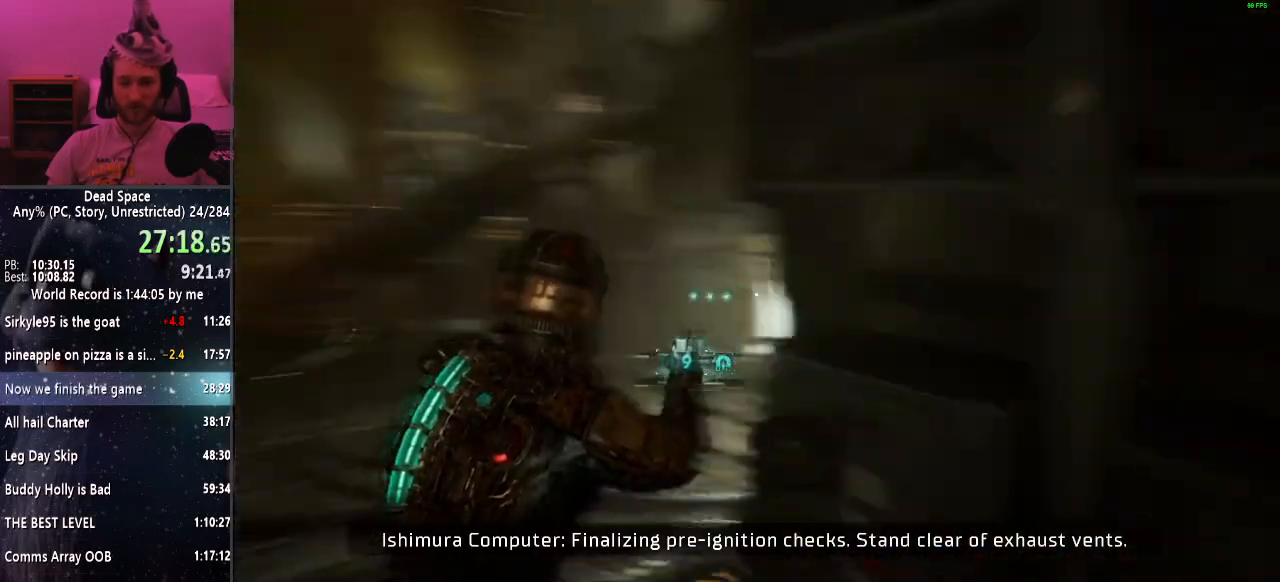
Gameplay with keyboard and mouse; each line is a JSON object with the keys and mouse buttons held at the frame after it. "events" lists presses ("down") and releases ("up") of "a", "alt", "c", "ctrl", "d", "e", "f", "q", "r", "s", "shift", "space", "tab", "v", "w", "x", "z", "mouse_left", "mouse_middle", "mouse_right", "mouse_wheel_up" and "mouse_wheel_down" between this image and that frame as [ms after this image, input, new state], when the widget could be followed in between. "mouse_left", "mouse_middle", "mouse_right", "mouse_wheel_up", "mouse_wheel_down" = the "left", "middle", "right", "wheel_up", "wheel_down" buttons of the "mouse" list. No other keys are recorded. Mouse movement is not recorded.
{"keys": ["shift", "w"], "mouse": [], "events": [[83, "a", "up"]]}
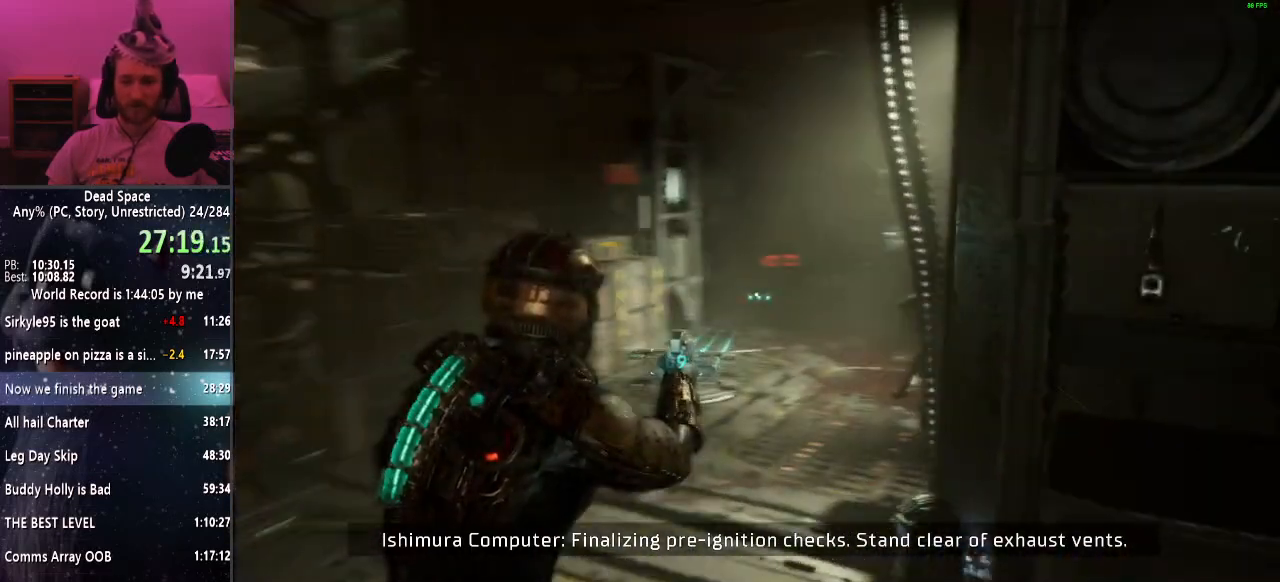
{"keys": ["shift", "w"], "mouse": [], "events": []}
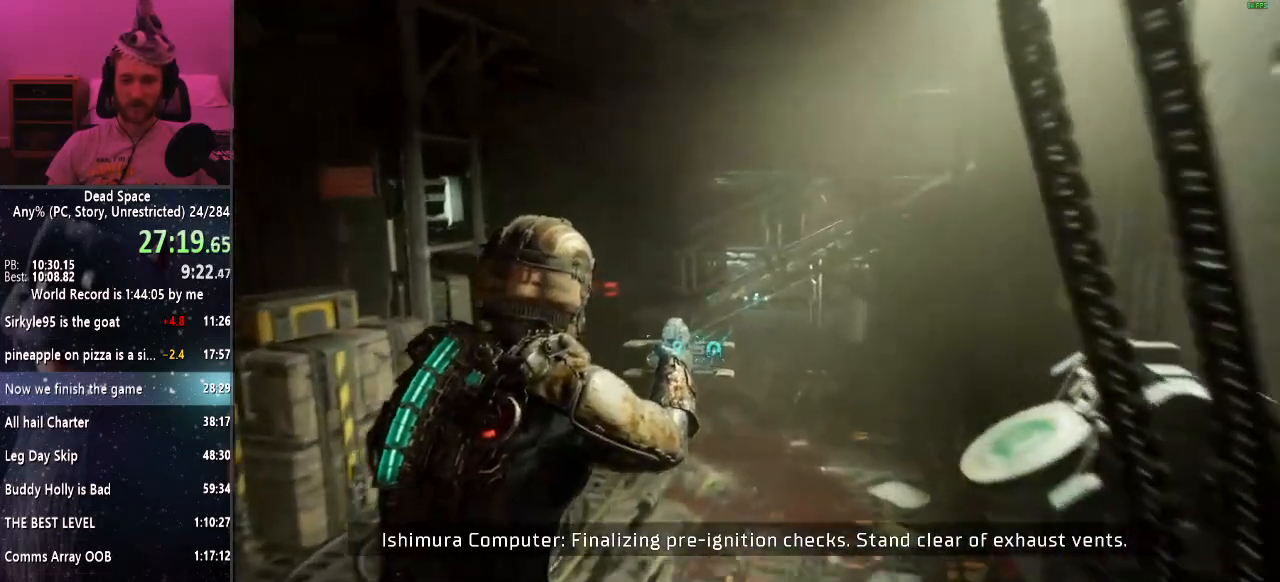
{"keys": ["shift", "w"], "mouse": [], "events": [[300, "r", "down"], [400, "r", "up"]]}
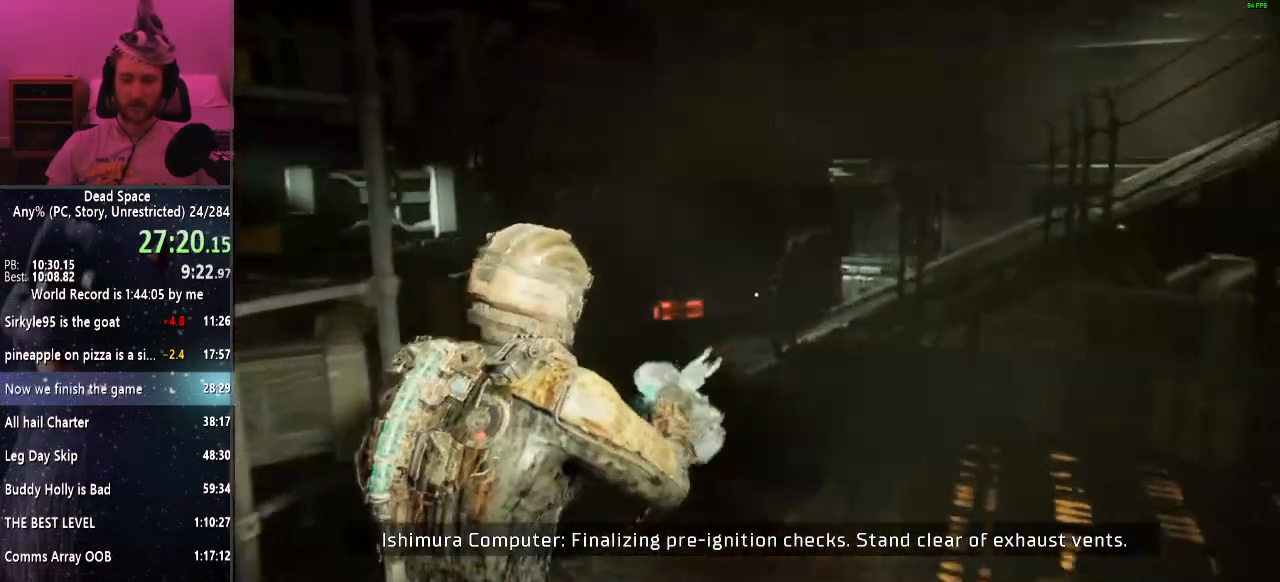
{"keys": ["shift", "w"], "mouse": [], "events": []}
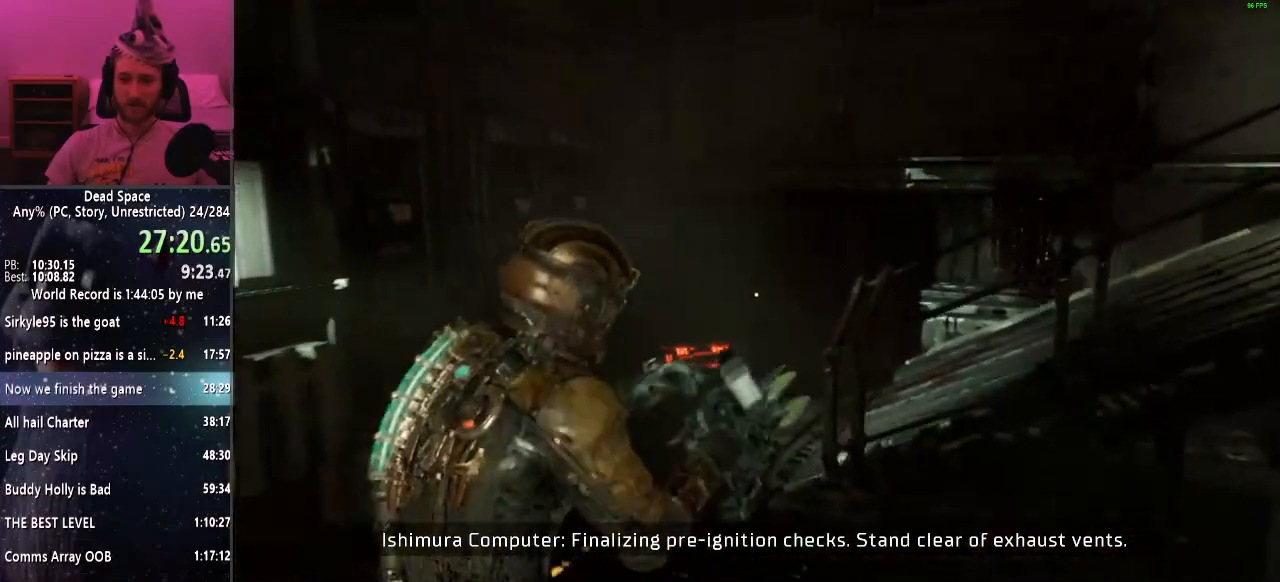
{"keys": ["shift", "w"], "mouse": [], "events": []}
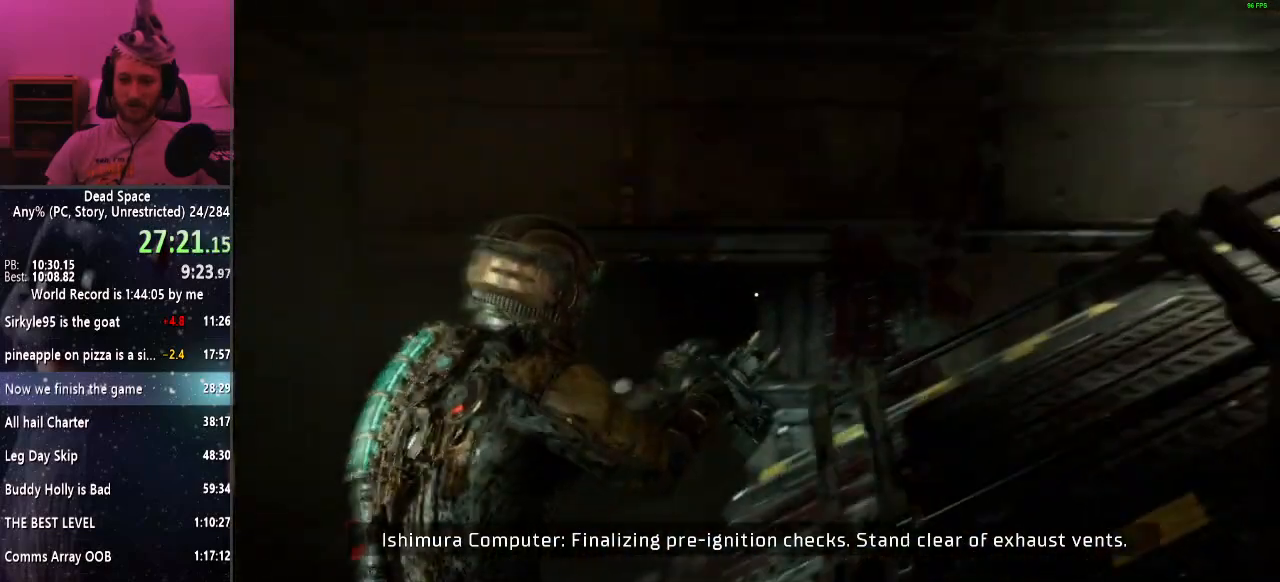
{"keys": ["shift", "w"], "mouse": [], "events": []}
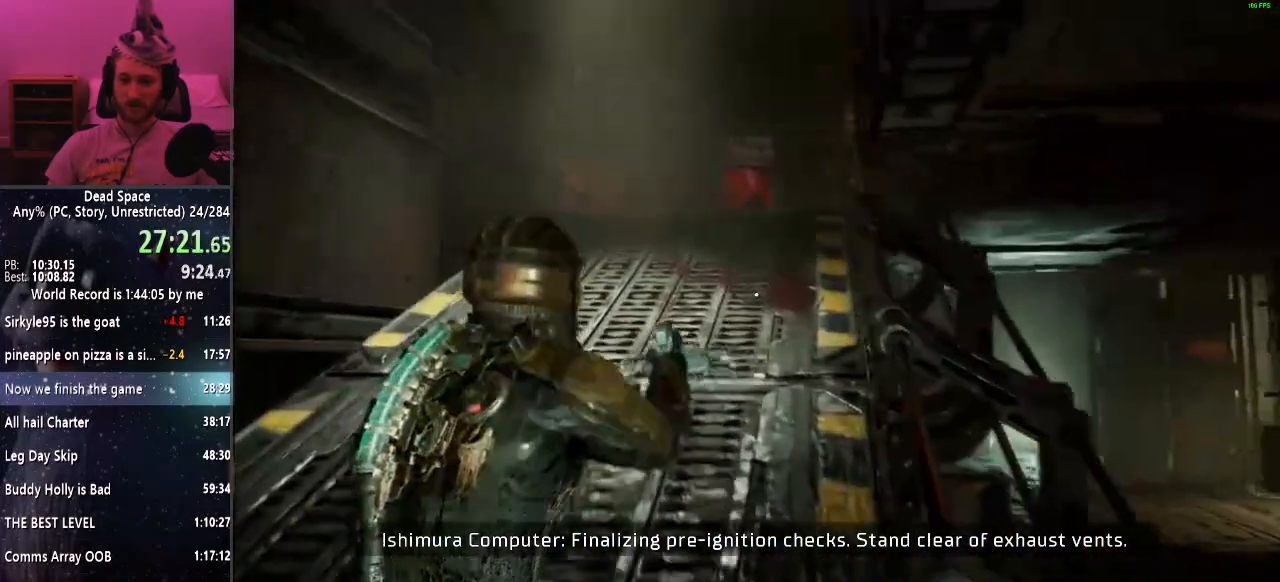
{"keys": ["shift", "w"], "mouse": [], "events": []}
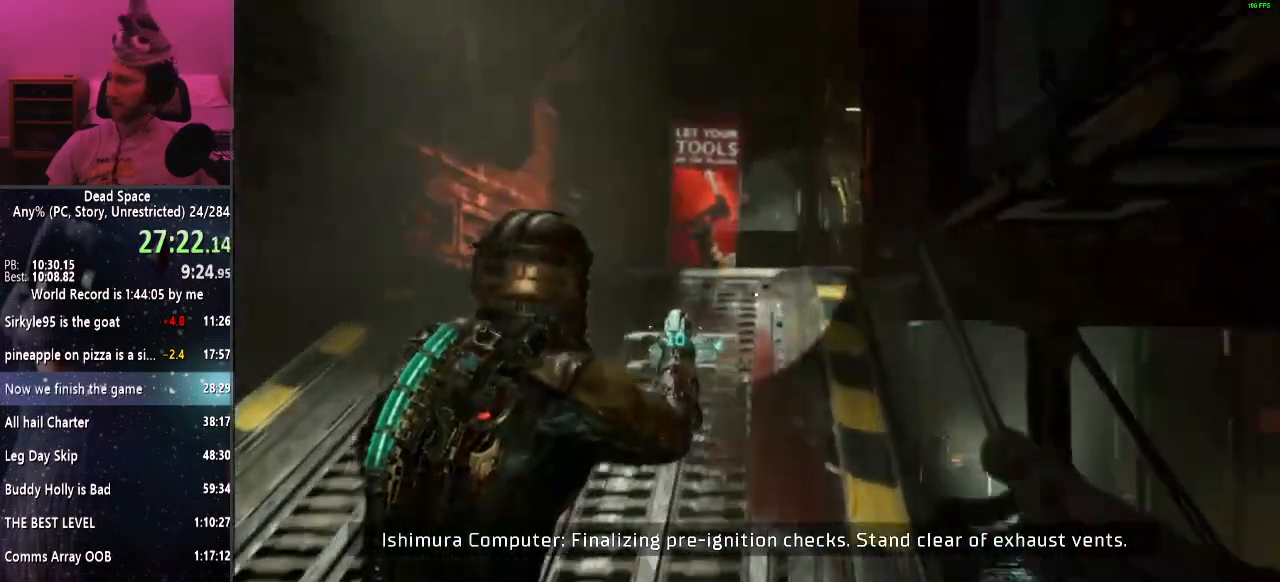
{"keys": ["shift", "w"], "mouse": [], "events": []}
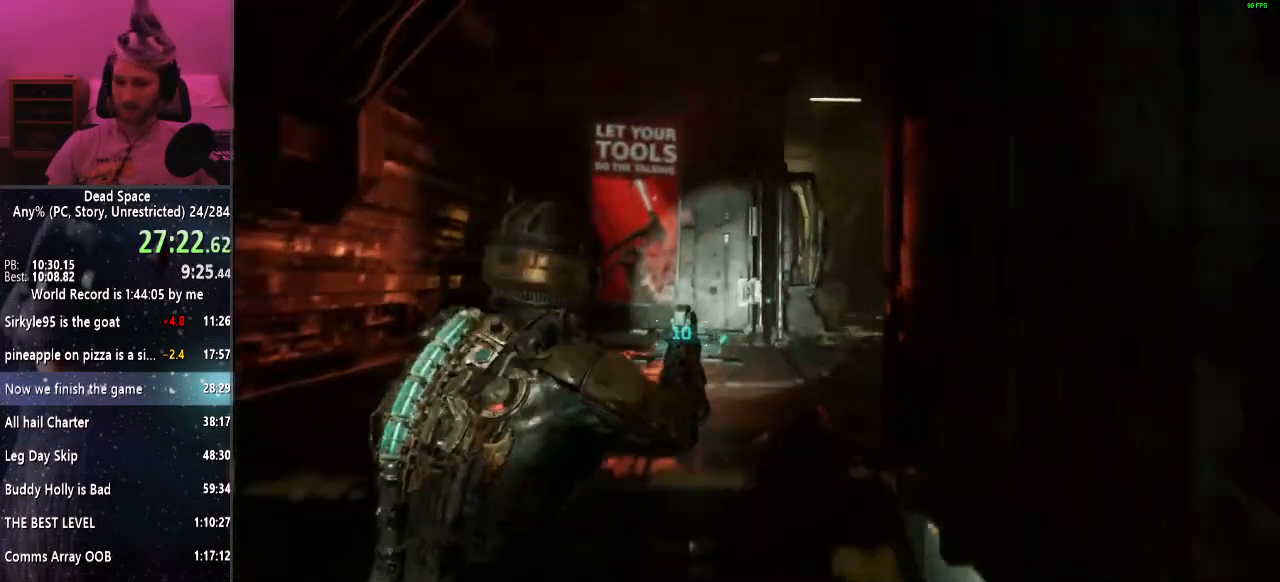
{"keys": ["shift", "w"], "mouse": [], "events": []}
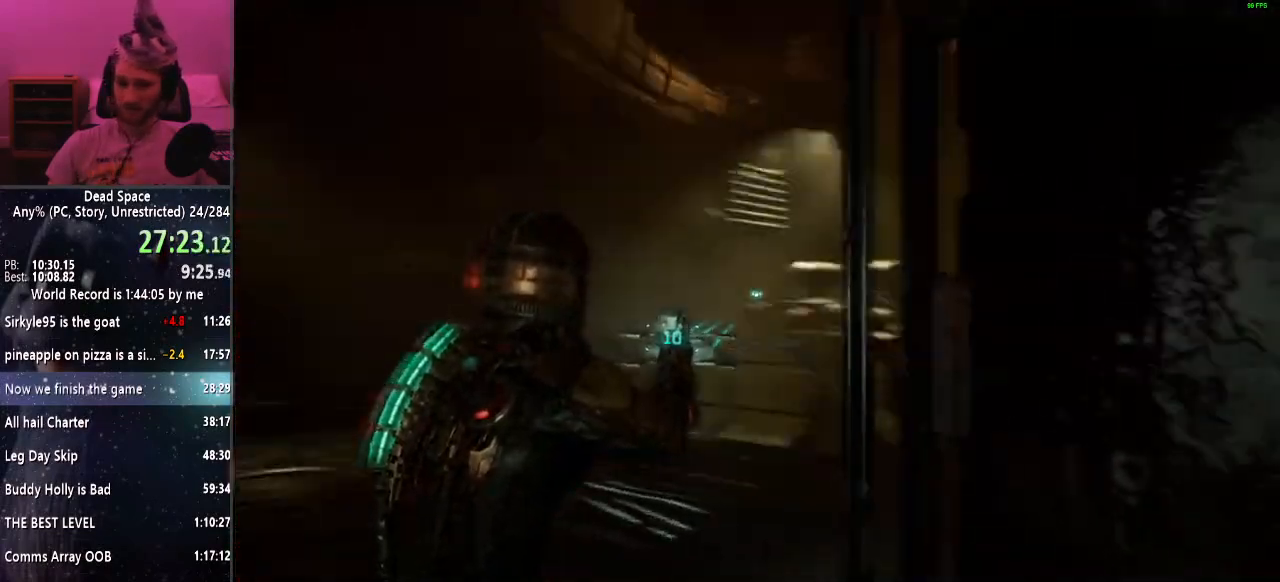
{"keys": ["shift", "w"], "mouse": [], "events": []}
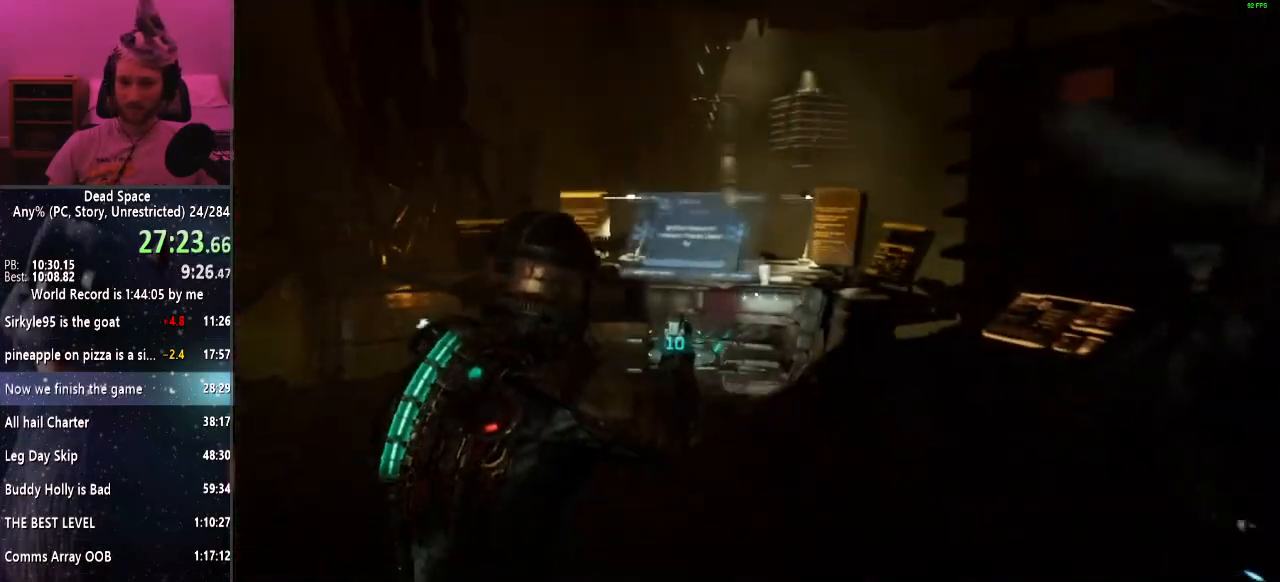
{"keys": ["shift", "w"], "mouse": [], "events": [[17, "e", "down"], [100, "e", "up"], [200, "e", "down"], [250, "e", "up"], [350, "e", "down"], [433, "e", "up"]]}
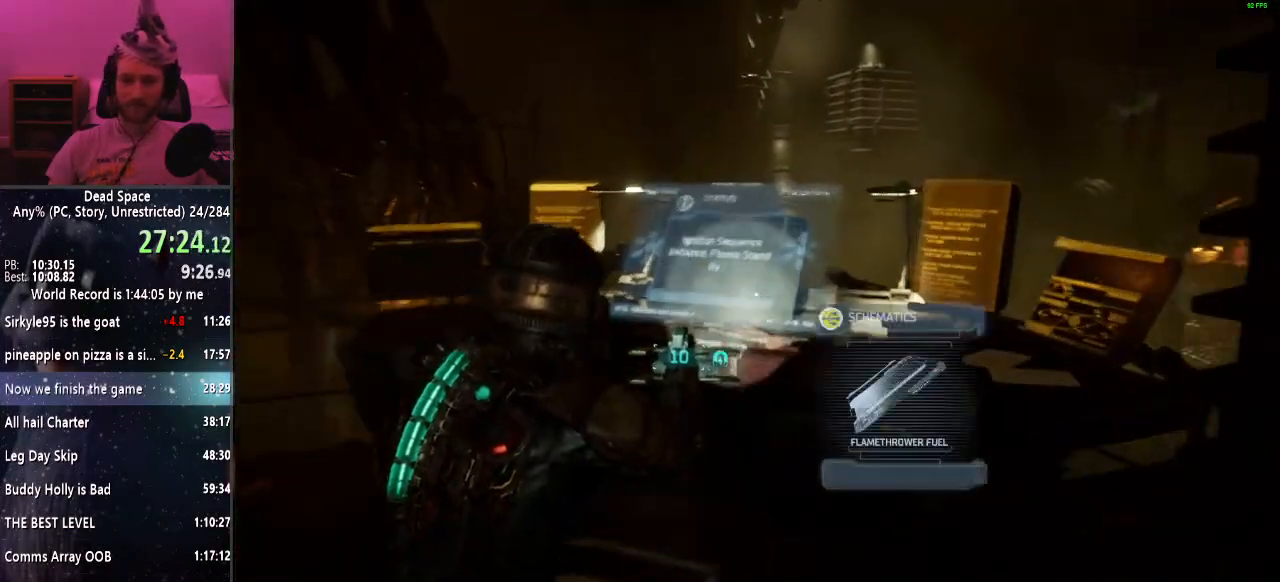
{"keys": ["e", "shift", "w"], "mouse": [], "events": [[33, "e", "down"], [67, "e", "up"], [167, "e", "down"], [217, "e", "up"], [300, "e", "down"], [350, "e", "up"], [450, "e", "down"]]}
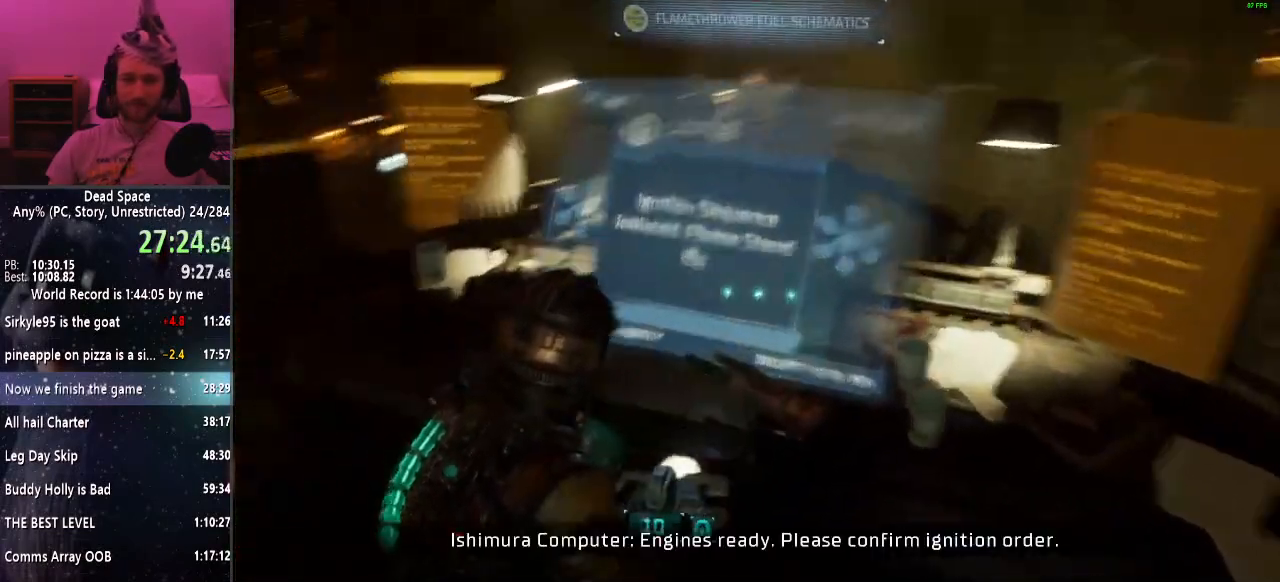
{"keys": ["shift", "w"], "mouse": [], "events": [[50, "e", "up"], [83, "e", "down"], [183, "e", "up"], [233, "e", "down"], [333, "e", "up"], [417, "e", "down"], [467, "e", "up"]]}
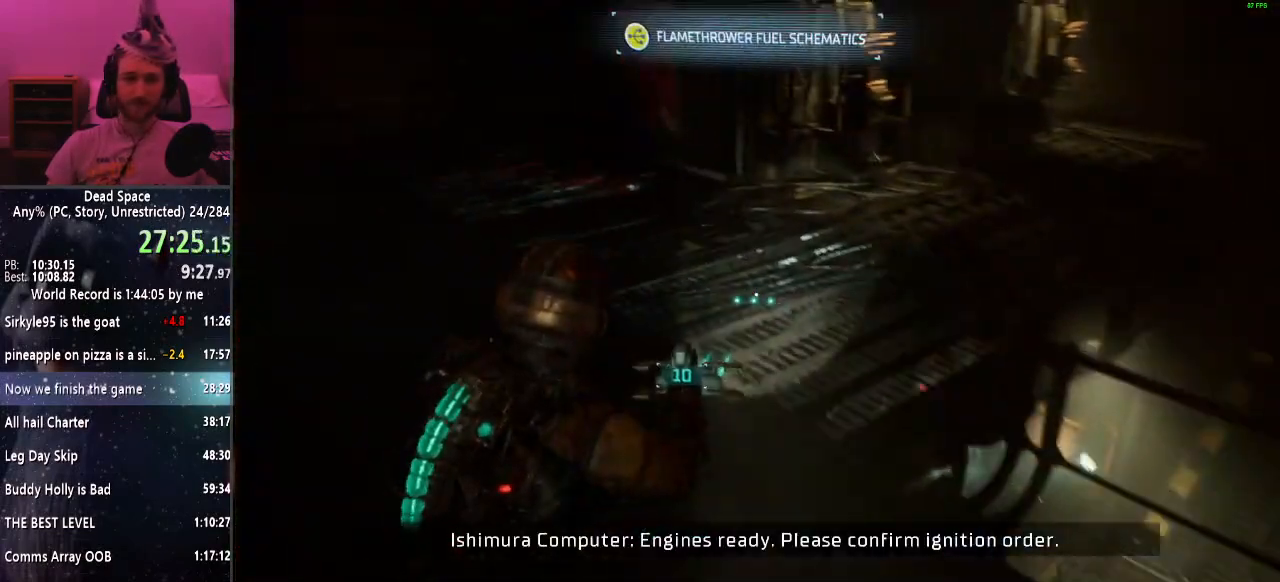
{"keys": ["d", "shift", "w"], "mouse": [], "events": [[200, "d", "down"]]}
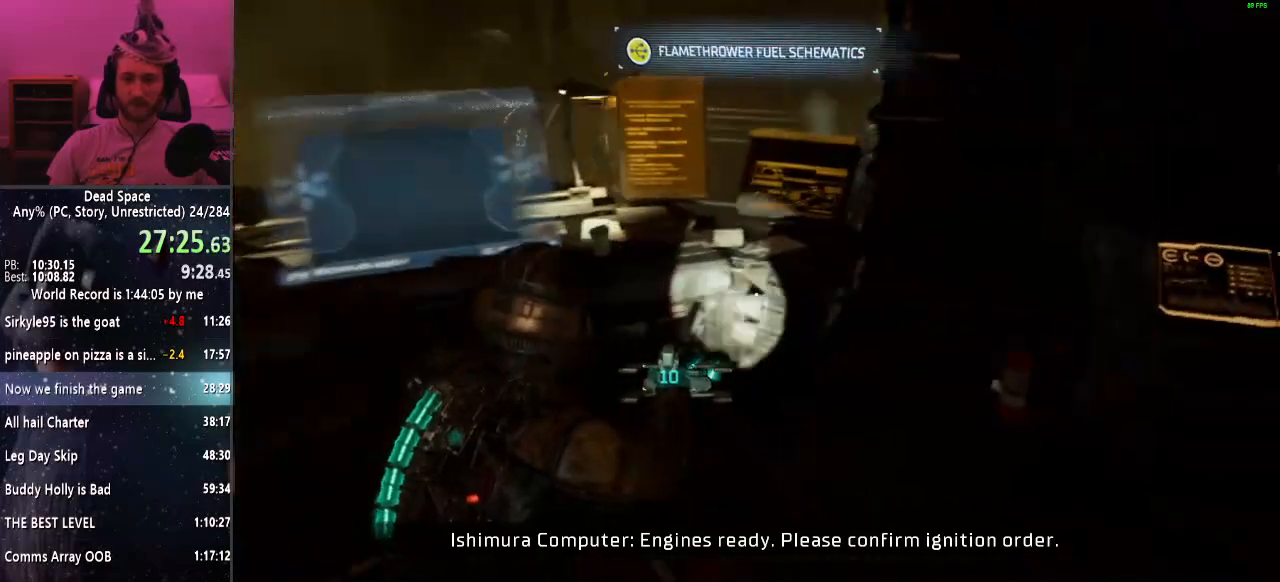
{"keys": ["shift", "w"], "mouse": [], "events": [[33, "d", "up"], [217, "e", "down"], [300, "e", "up"], [400, "e", "down"], [450, "e", "up"]]}
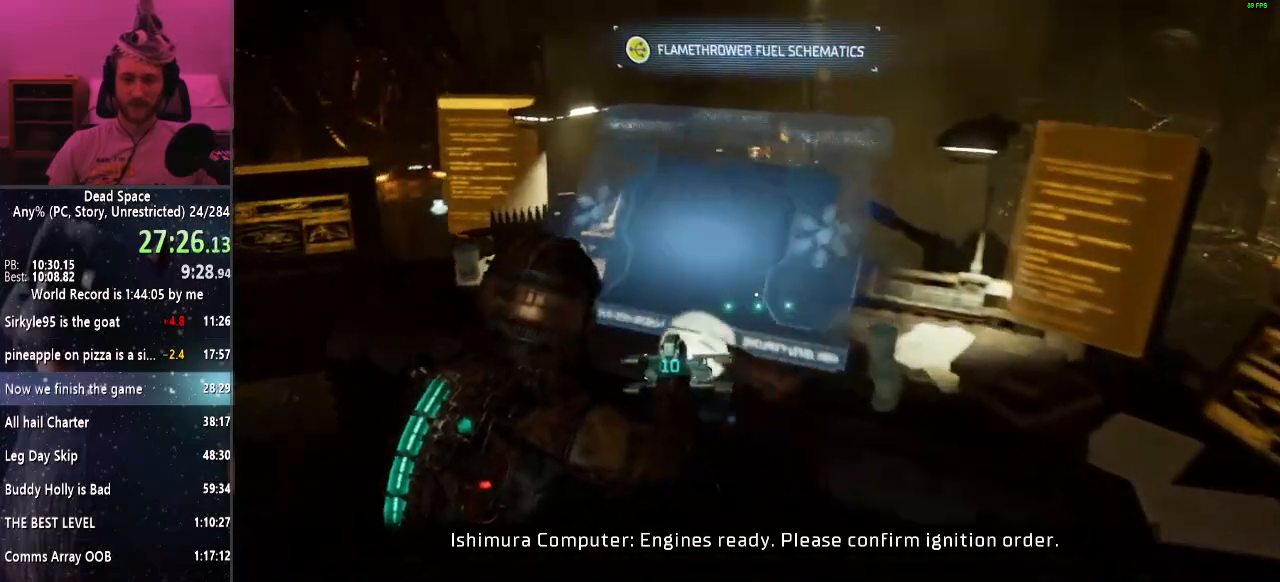
{"keys": ["shift", "w"], "mouse": [], "events": [[33, "e", "down"], [150, "e", "up"], [183, "e", "down"], [233, "e", "up"], [317, "e", "down"], [417, "e", "up"]]}
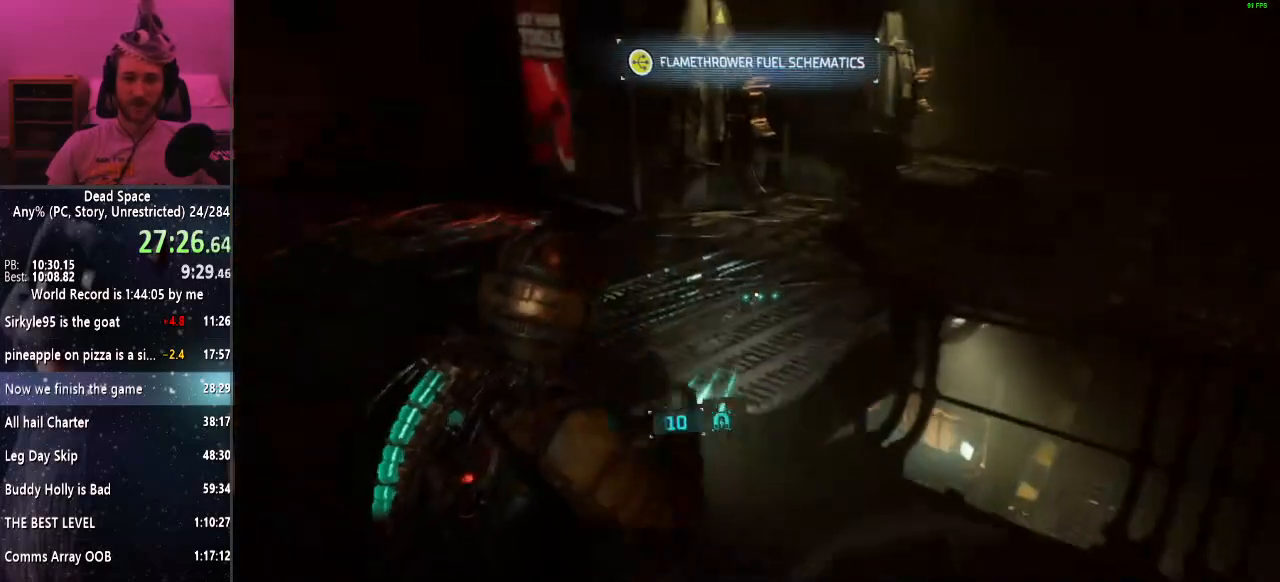
{"keys": ["shift", "w"], "mouse": [], "events": []}
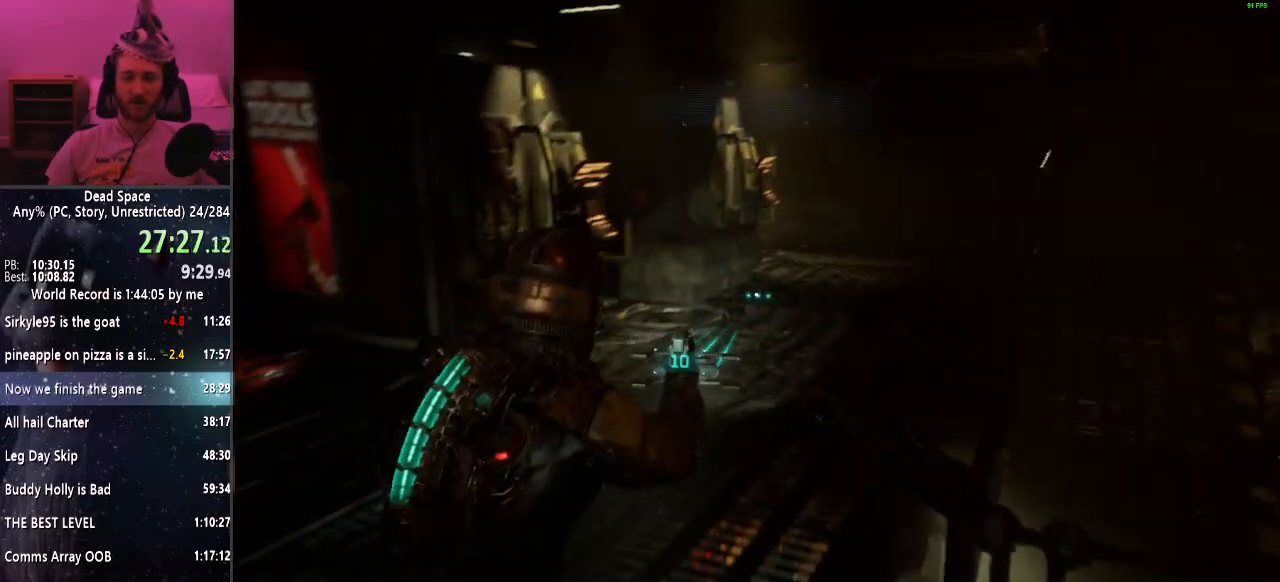
{"keys": ["shift", "w"], "mouse": [], "events": []}
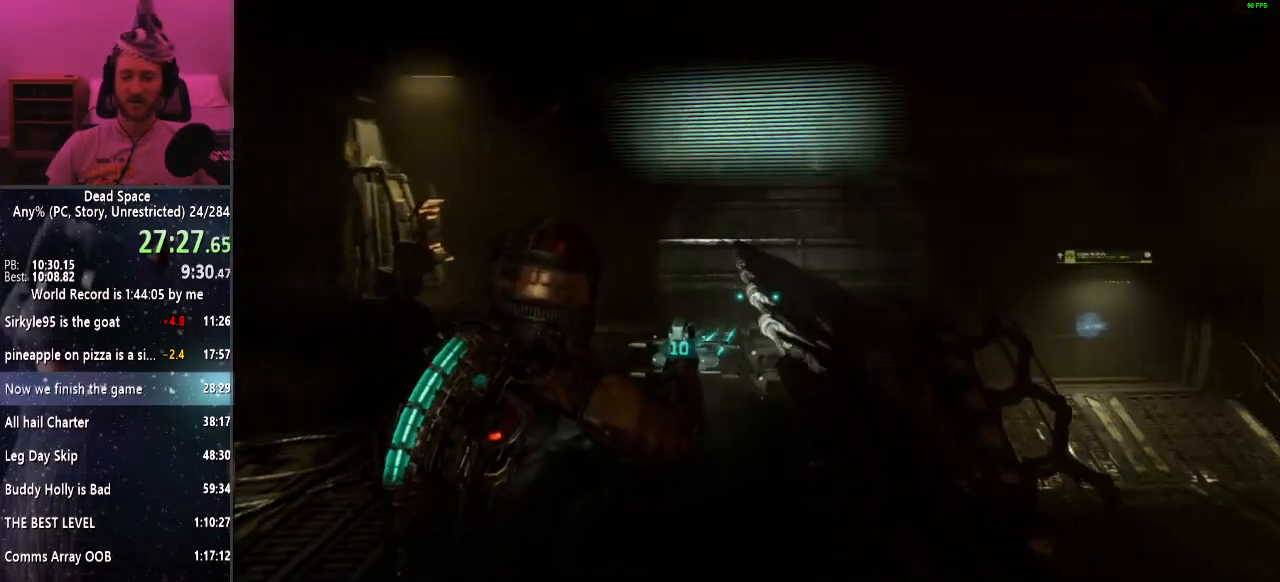
{"keys": ["shift", "w"], "mouse": [], "events": []}
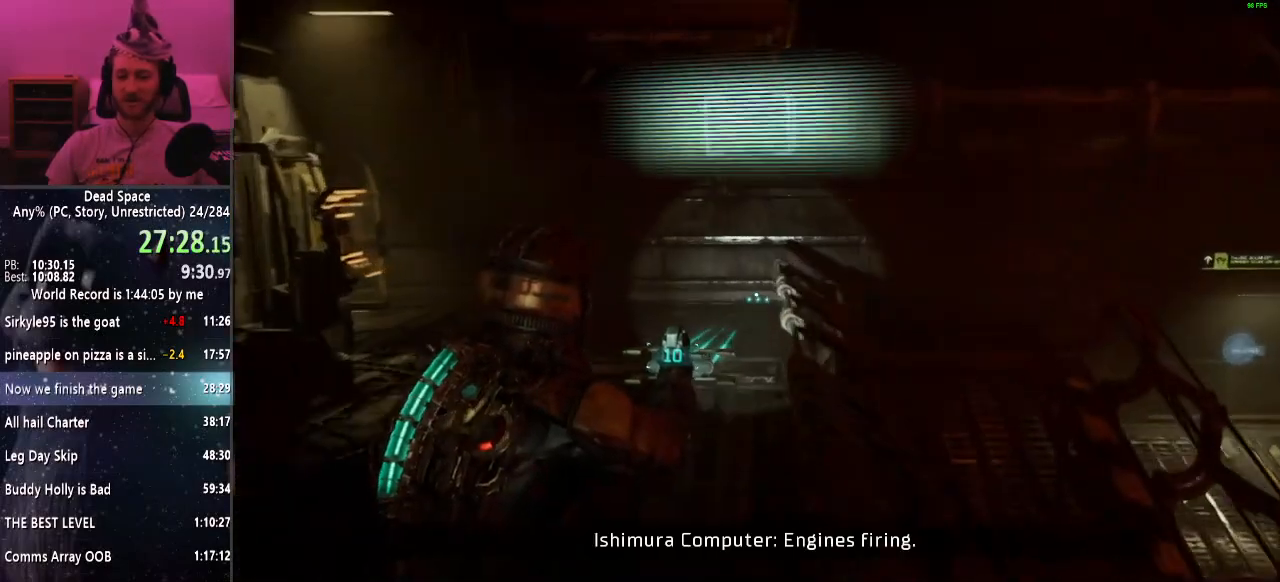
{"keys": ["shift", "w"], "mouse": [], "events": []}
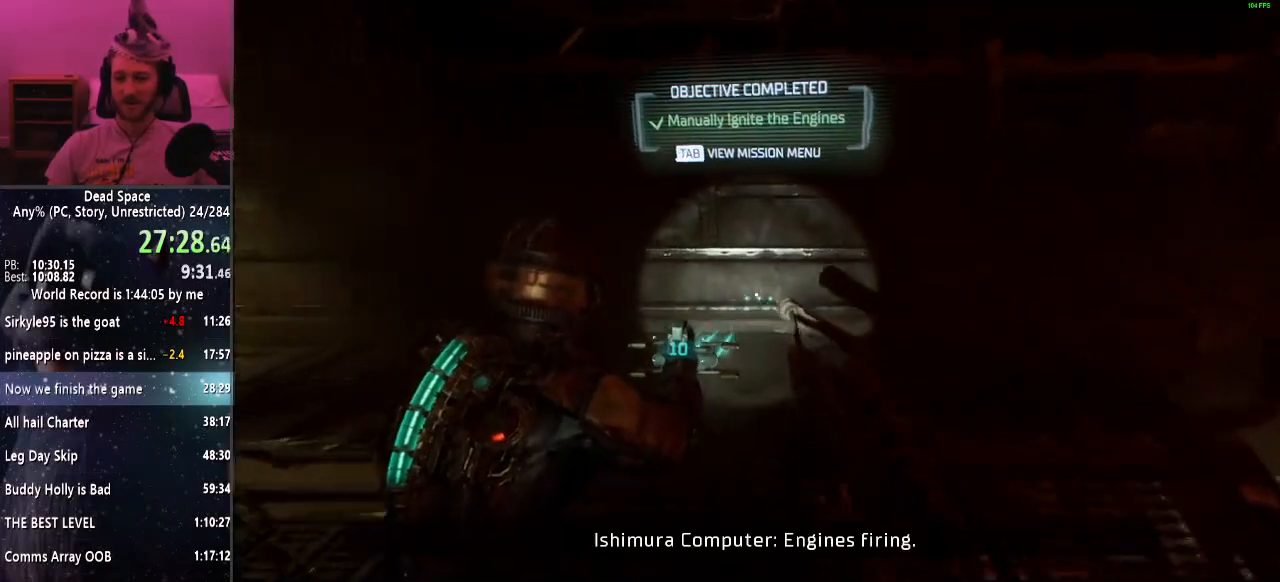
{"keys": ["shift", "w"], "mouse": [], "events": []}
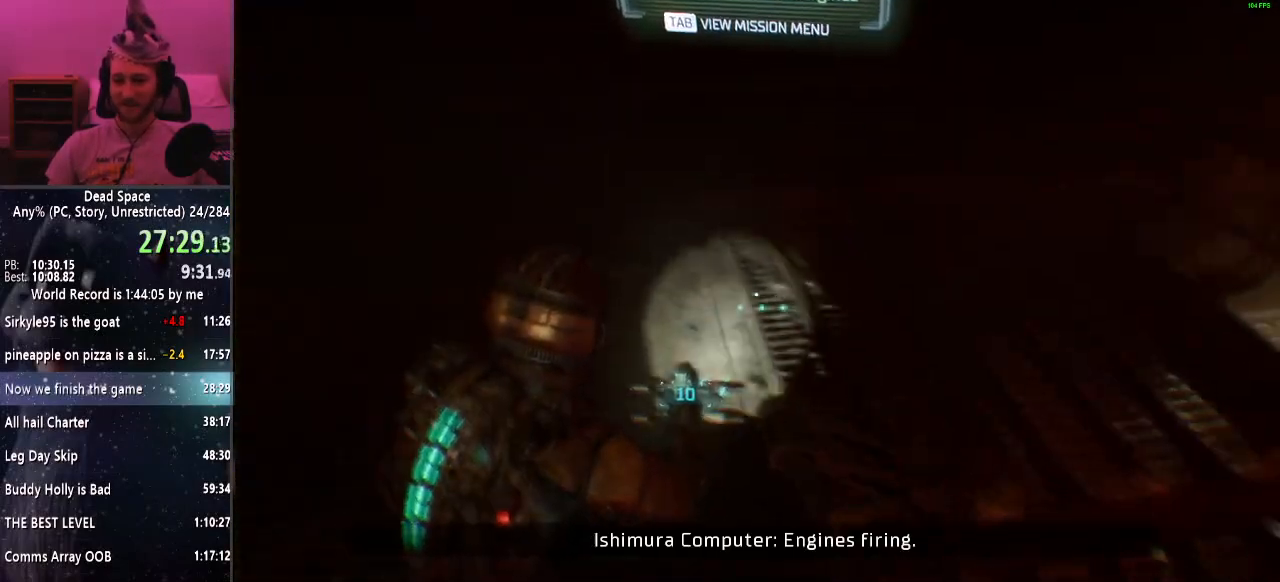
{"keys": ["shift", "w"], "mouse": [], "events": []}
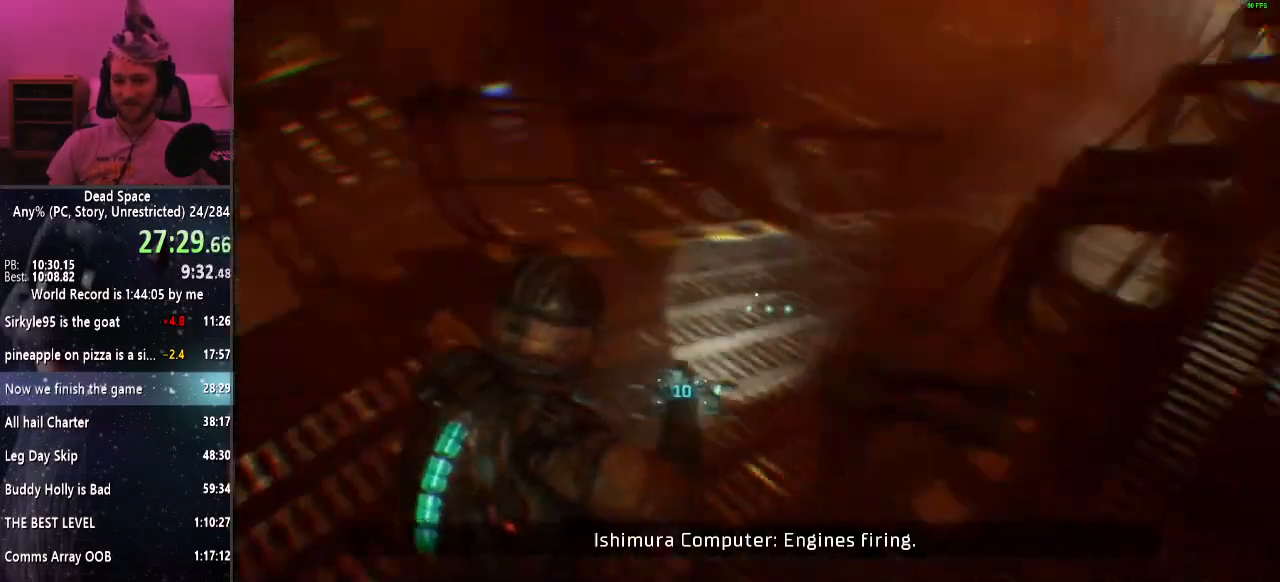
{"keys": ["shift", "w"], "mouse": [], "events": []}
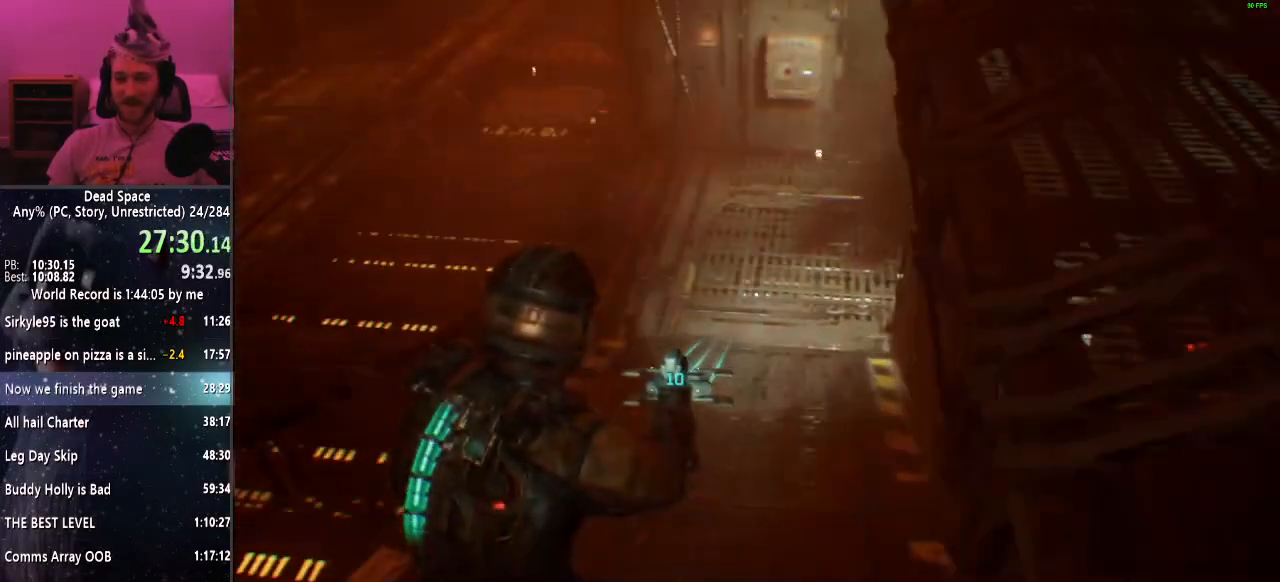
{"keys": ["shift", "w"], "mouse": [], "events": []}
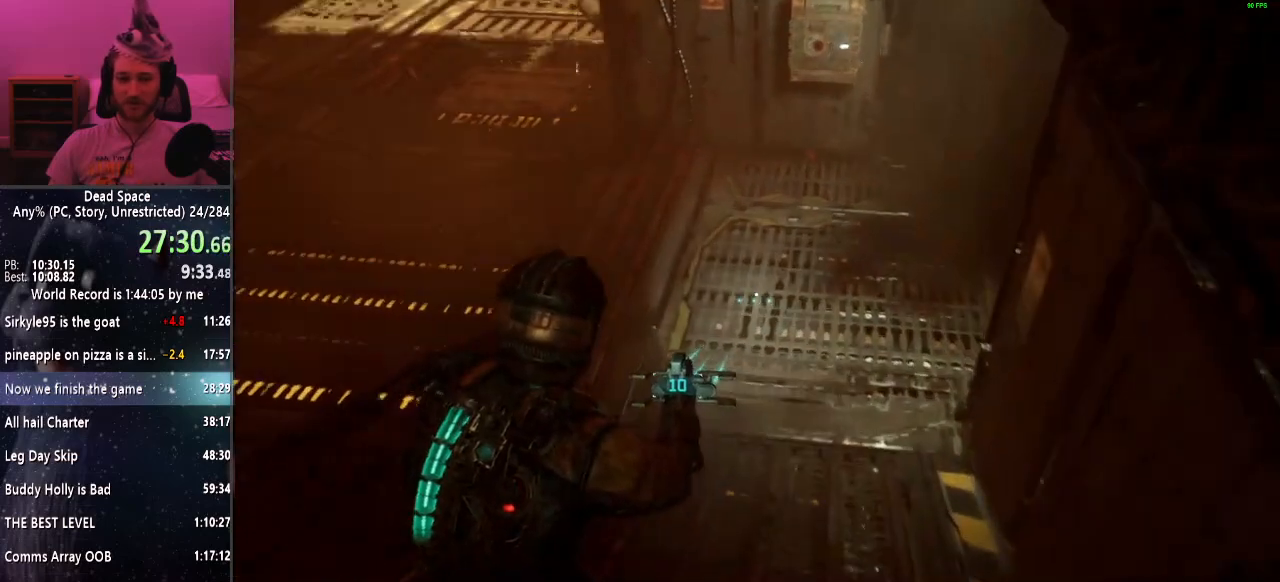
{"keys": ["shift", "w"], "mouse": [], "events": []}
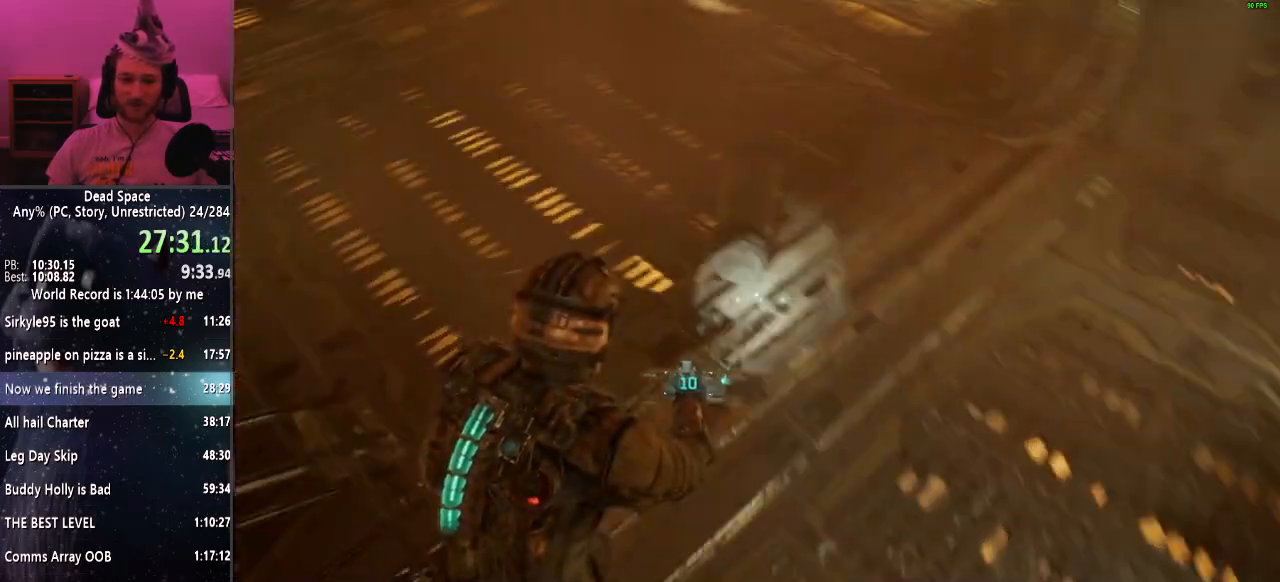
{"keys": ["shift", "w"], "mouse": [], "events": []}
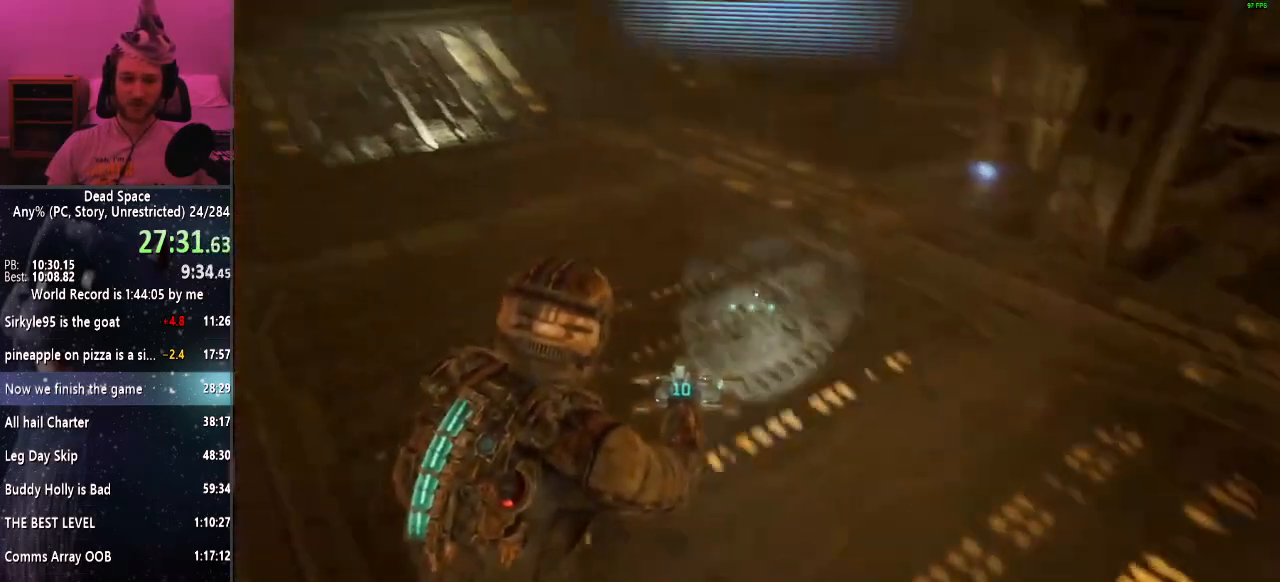
{"keys": ["shift", "w"], "mouse": [], "events": []}
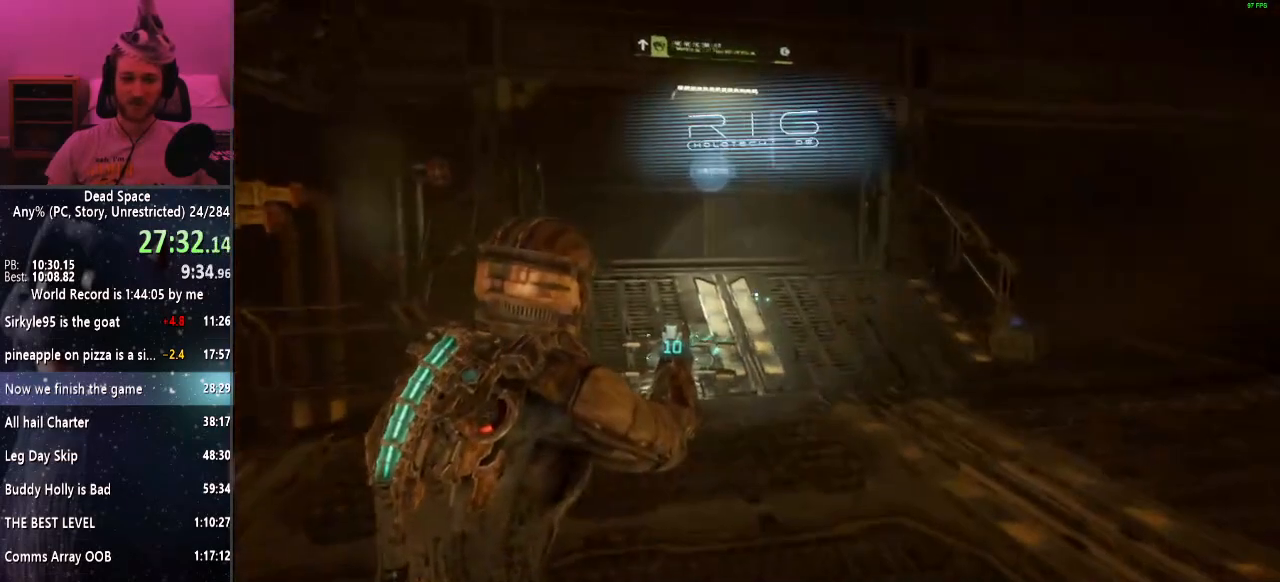
{"keys": ["shift", "w"], "mouse": [], "events": []}
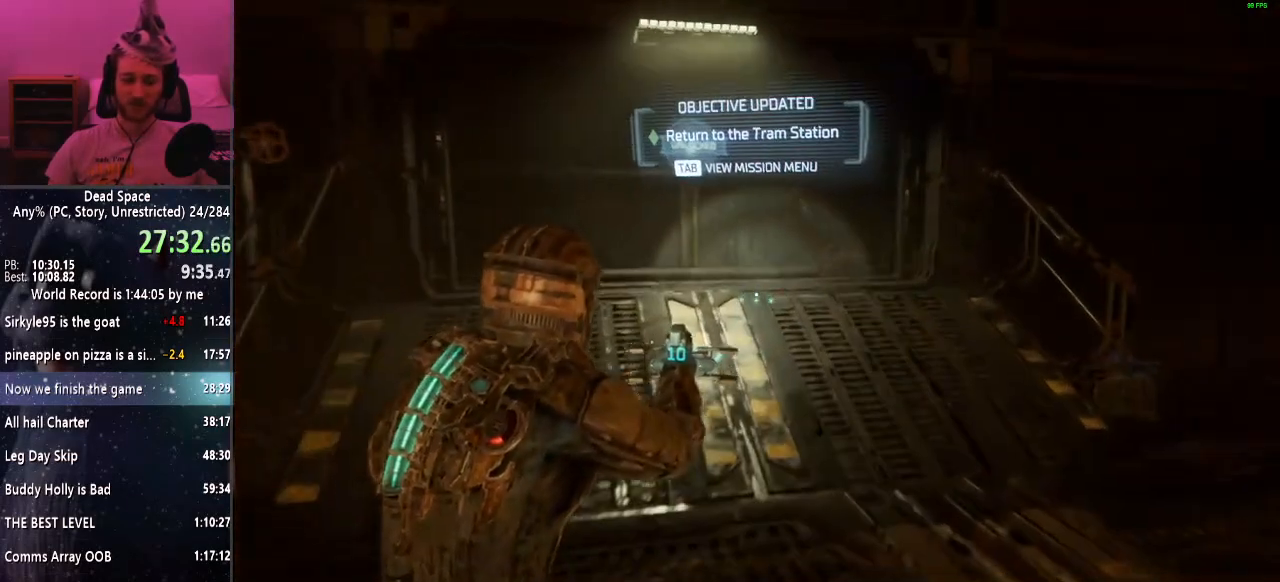
{"keys": ["e", "shift", "w"], "mouse": [], "events": [[17, "e", "down"], [50, "e", "up"], [200, "e", "down"], [250, "e", "up"], [333, "e", "down"], [383, "e", "up"], [483, "e", "down"]]}
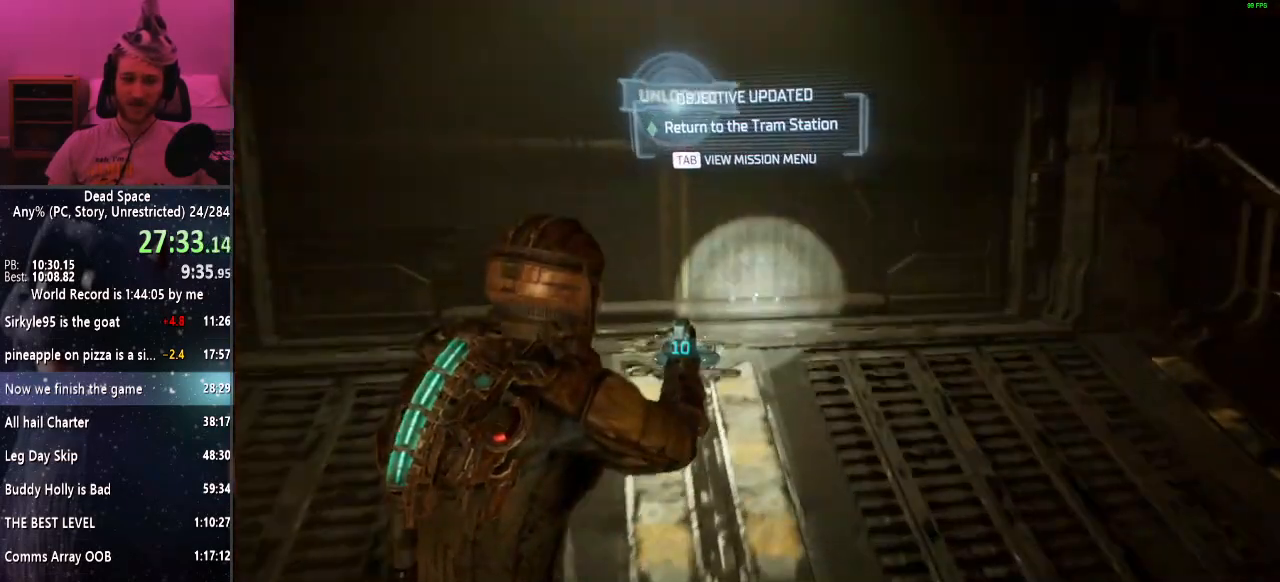
{"keys": ["e", "shift", "w"], "mouse": [], "events": [[83, "e", "up"], [117, "e", "down"], [217, "e", "up"], [317, "e", "down"], [367, "e", "up"], [467, "e", "down"]]}